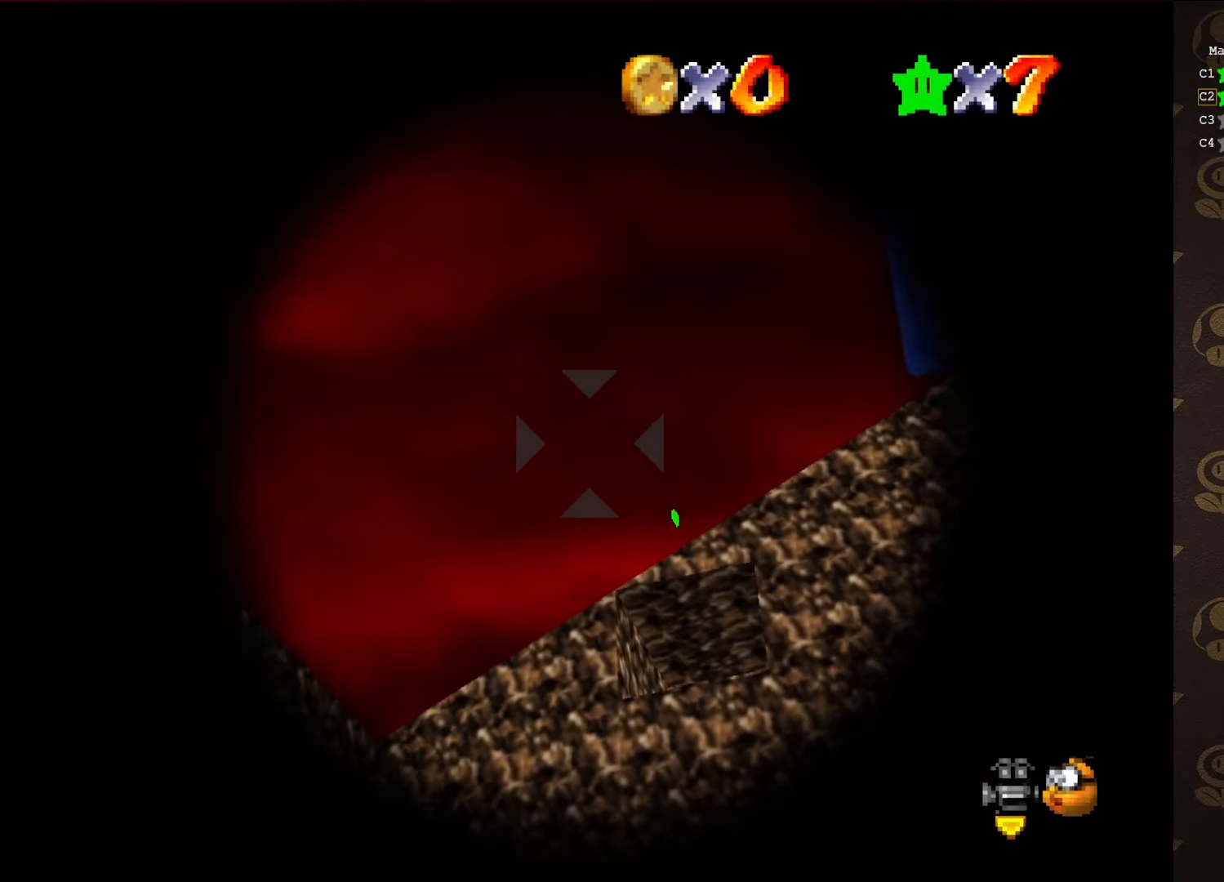
Gameplay with a controller (Nintendo layout); each line is a JSON object with the inputs held at the frame after it. "events" lists button and stick changes between this image and that frame as [ms after this image, input, new state], when the widget could be followed in between. Not read: L1 L3 R1 R3.
{"buttons": [], "left_stick": "center", "events": [[100, "left_stick", "center"]]}
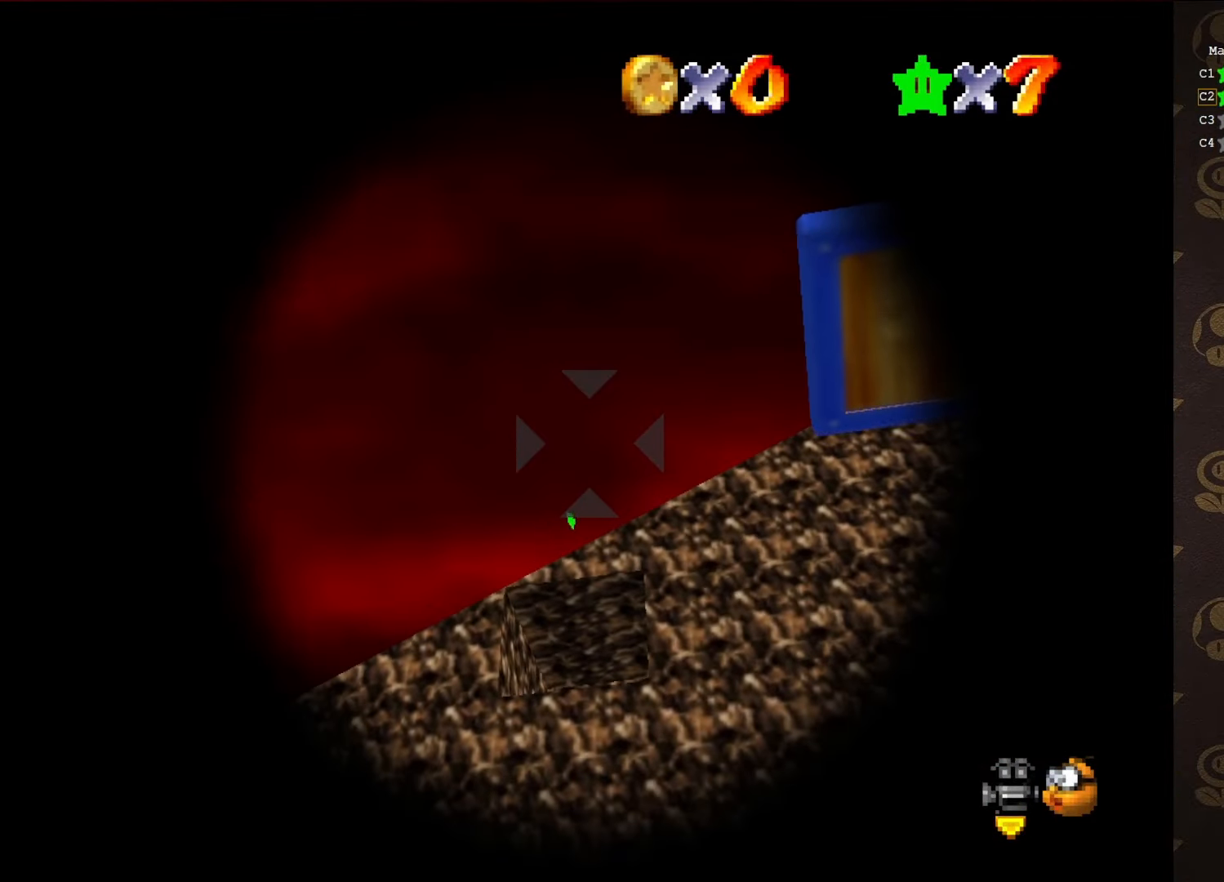
{"buttons": [], "left_stick": "down", "events": [[400, "left_stick", "down"]]}
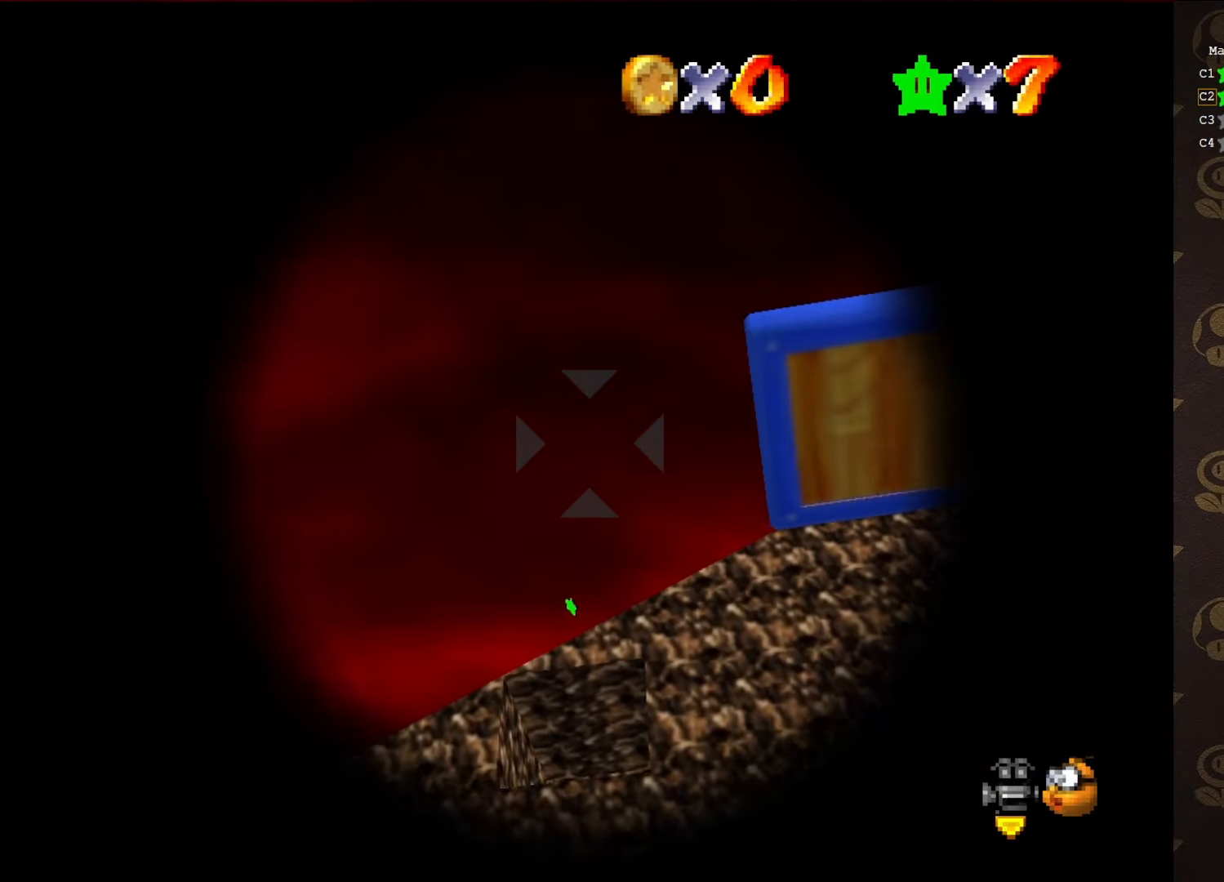
{"buttons": ["A", "B"], "left_stick": "center", "events": [[150, "A", "down"], [150, "B", "down"], [150, "left_stick", "center"]]}
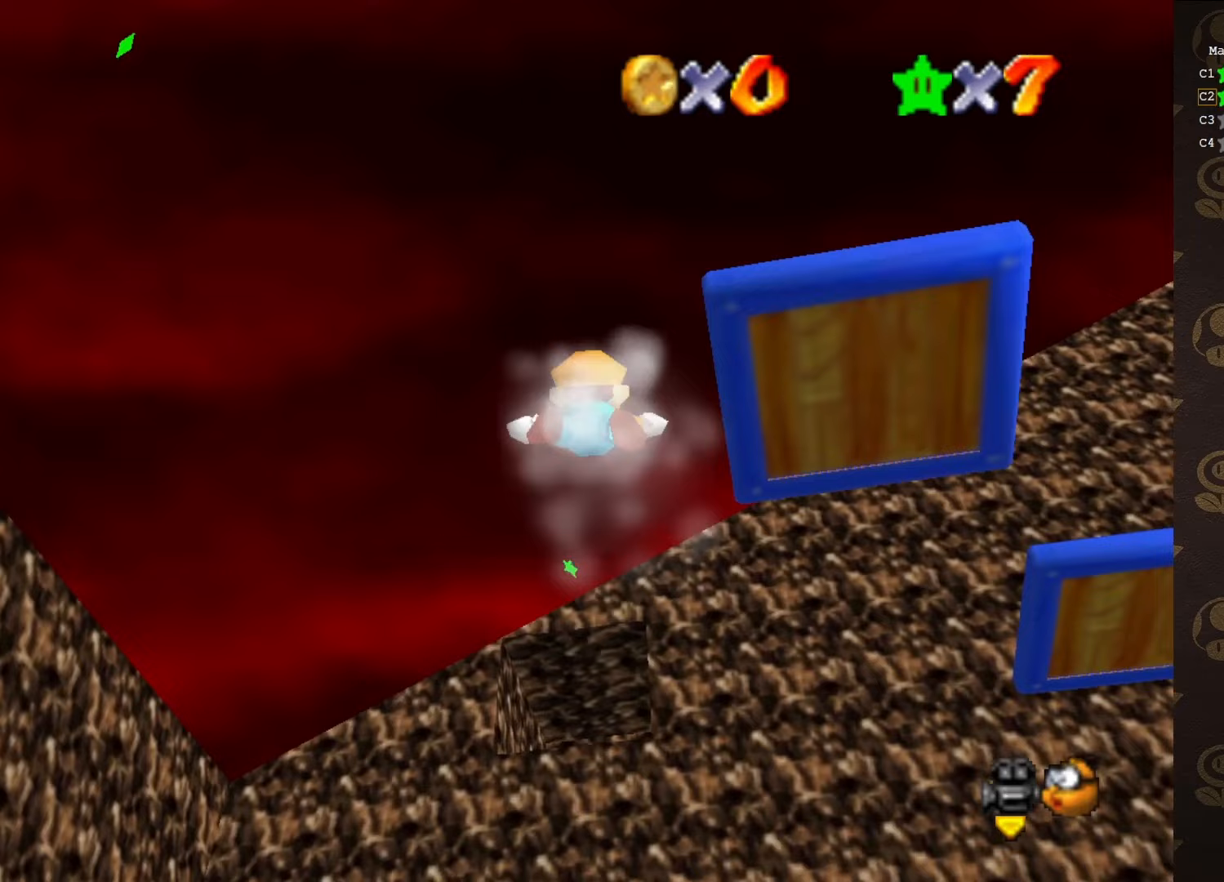
{"buttons": ["A", "B"], "left_stick": "center", "events": []}
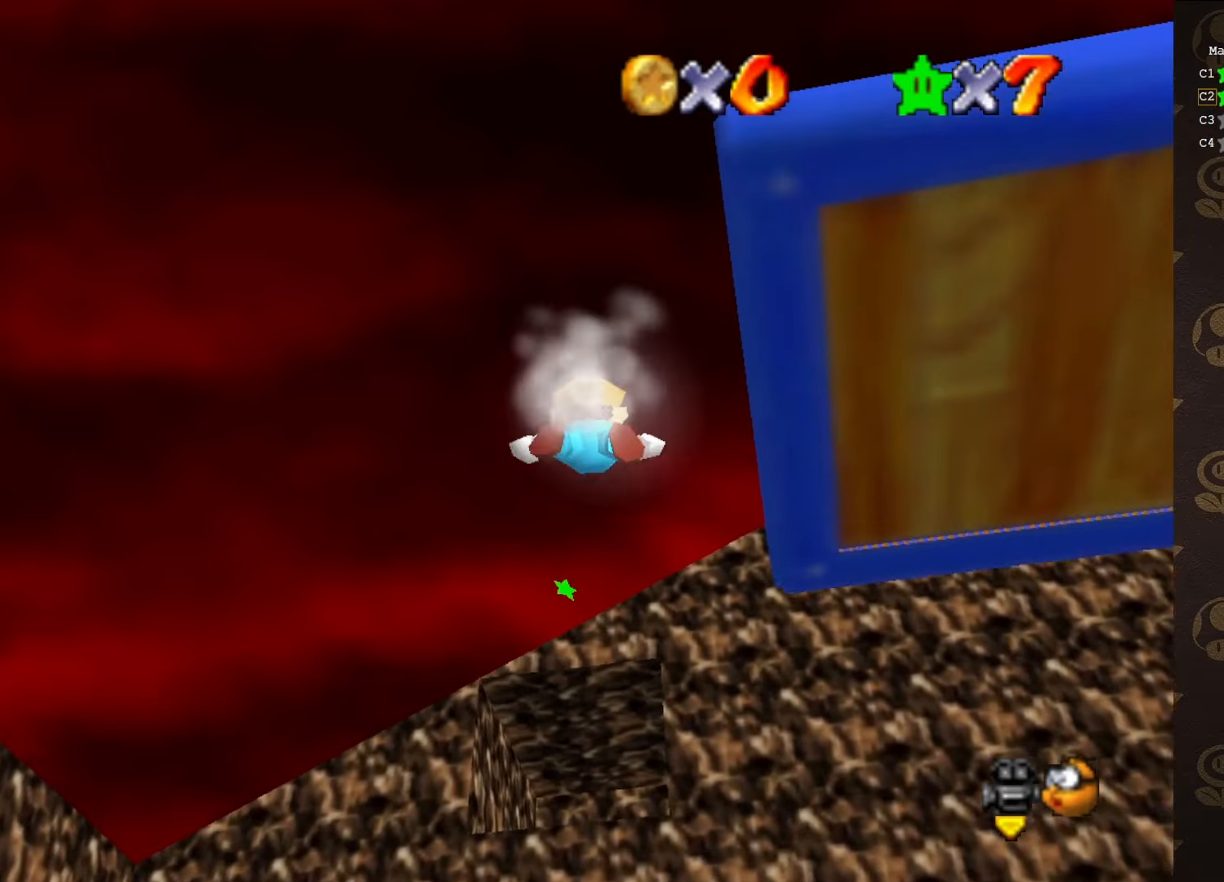
{"buttons": [], "left_stick": "center", "events": [[433, "A", "up"], [467, "B", "up"]]}
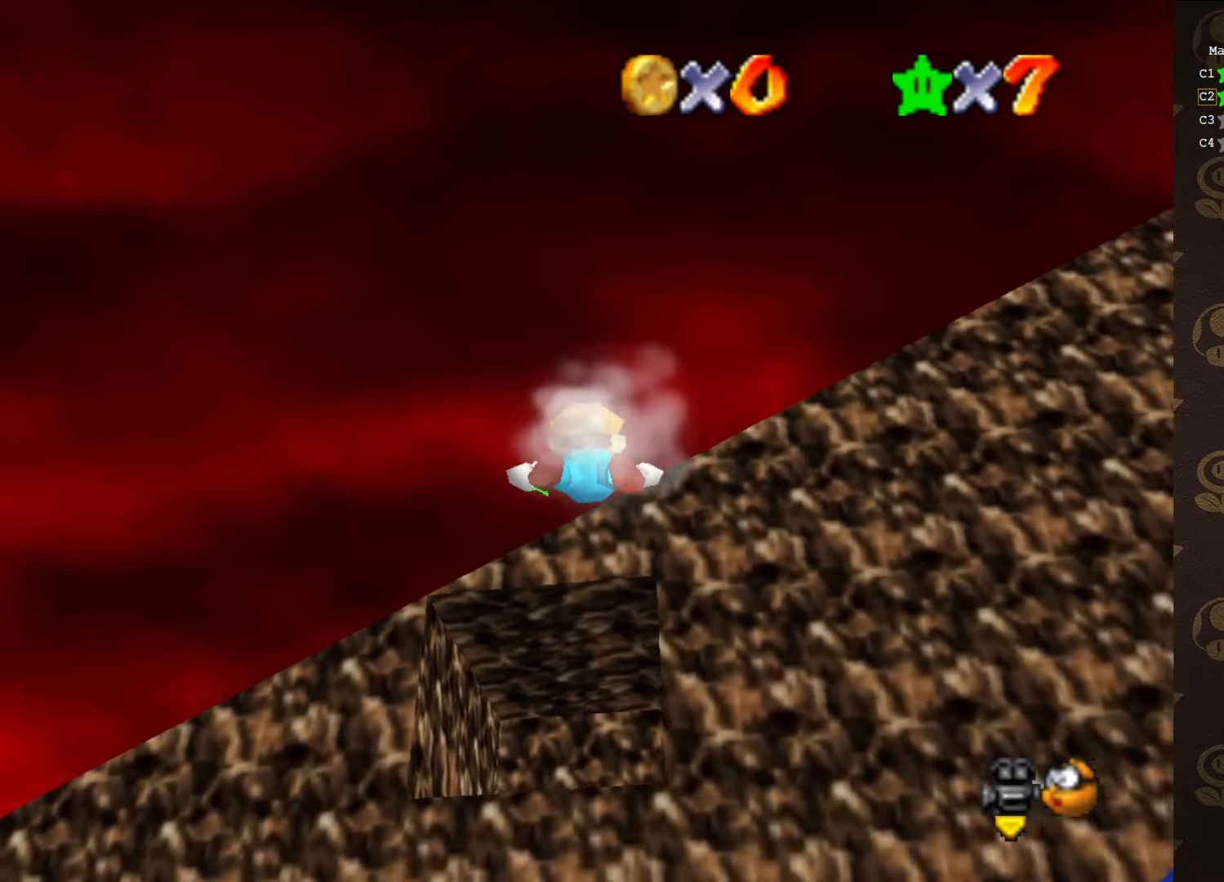
{"buttons": [], "left_stick": "center", "events": []}
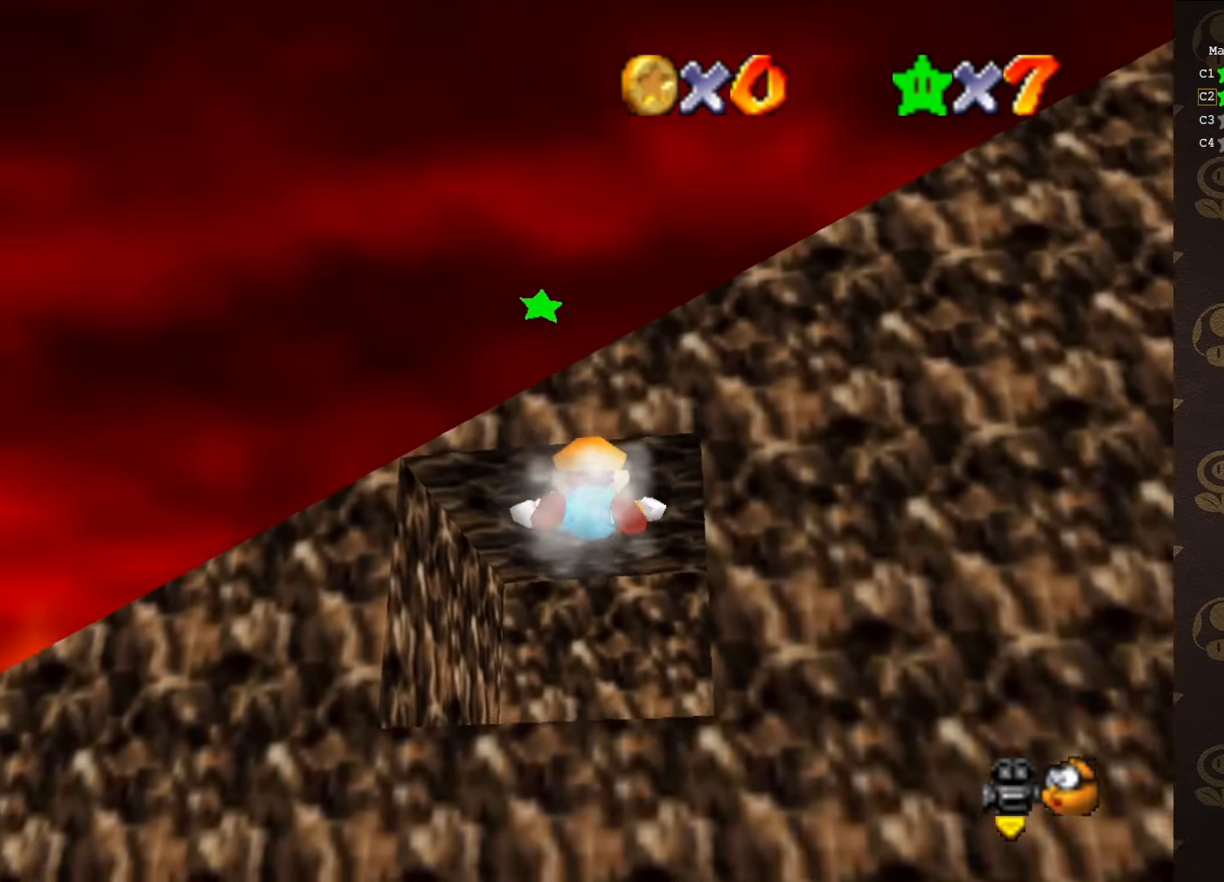
{"buttons": [], "left_stick": "center", "events": []}
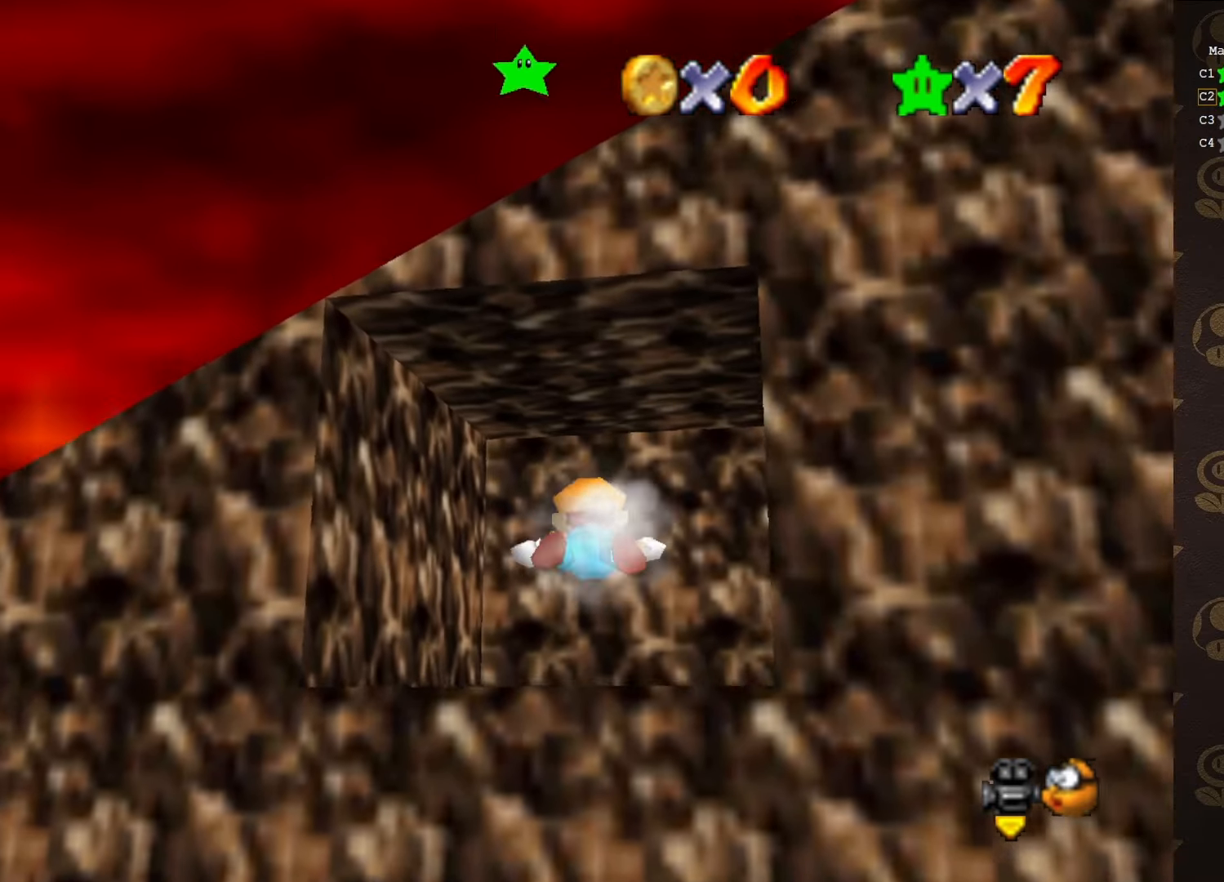
{"buttons": [], "left_stick": "center", "events": []}
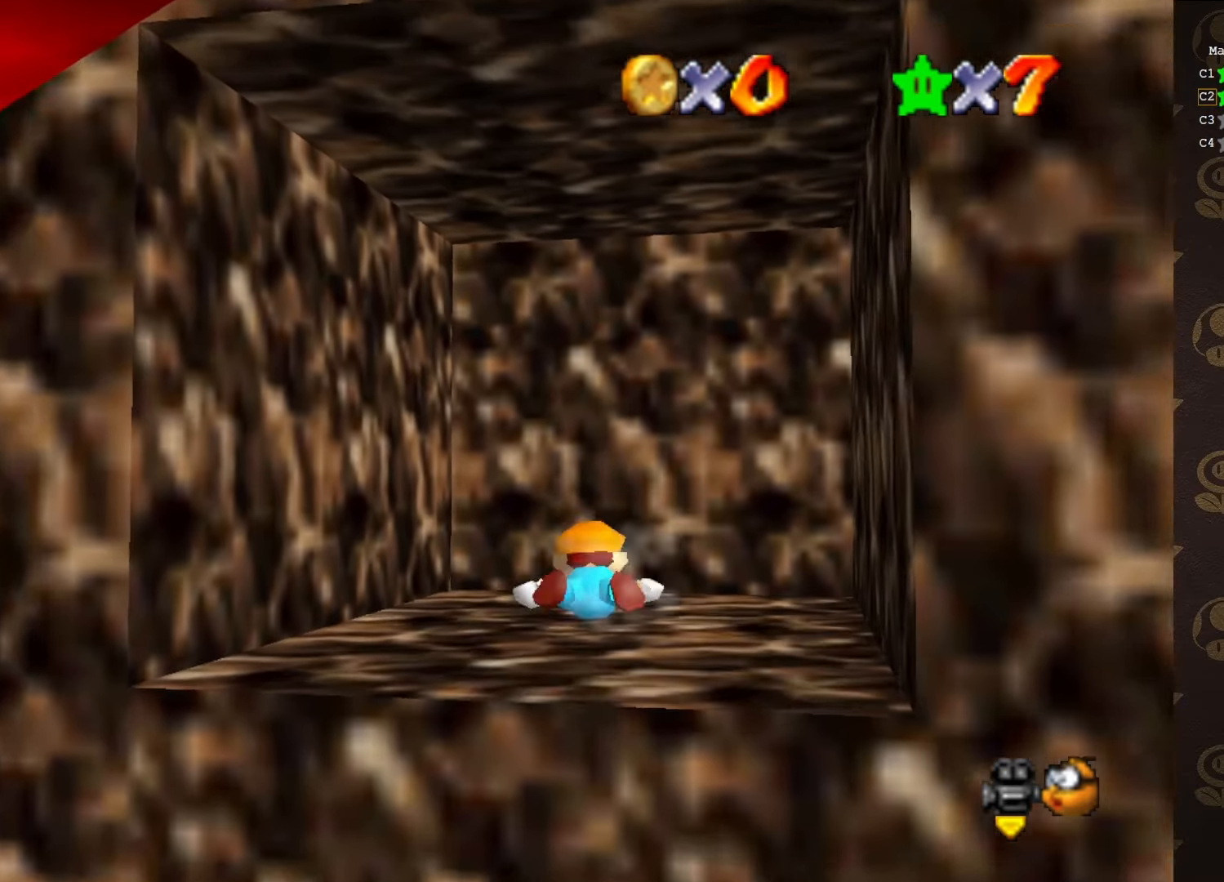
{"buttons": [], "left_stick": "center", "events": []}
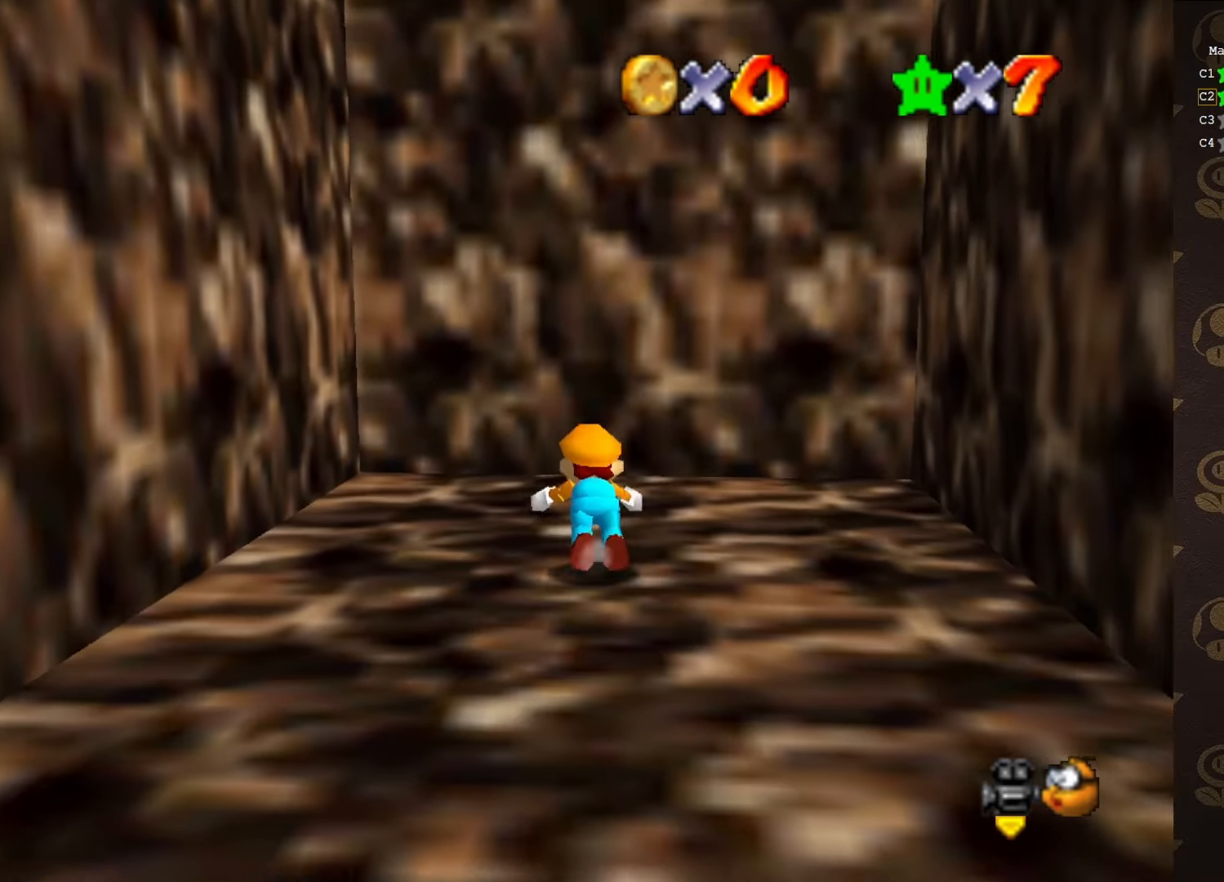
{"buttons": [], "left_stick": "center", "events": [[367, "A", "down"], [483, "A", "up"]]}
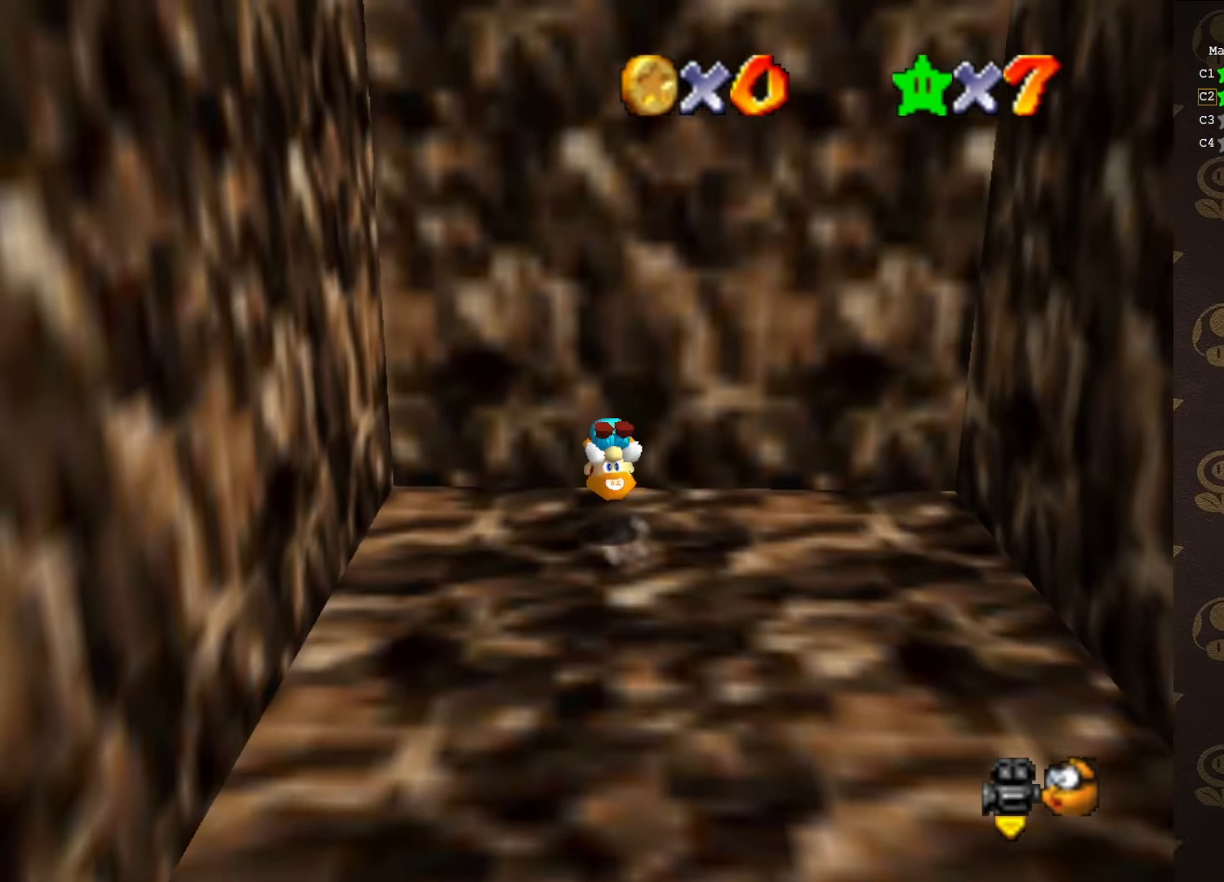
{"buttons": [], "left_stick": "up", "events": [[450, "left_stick", "up"]]}
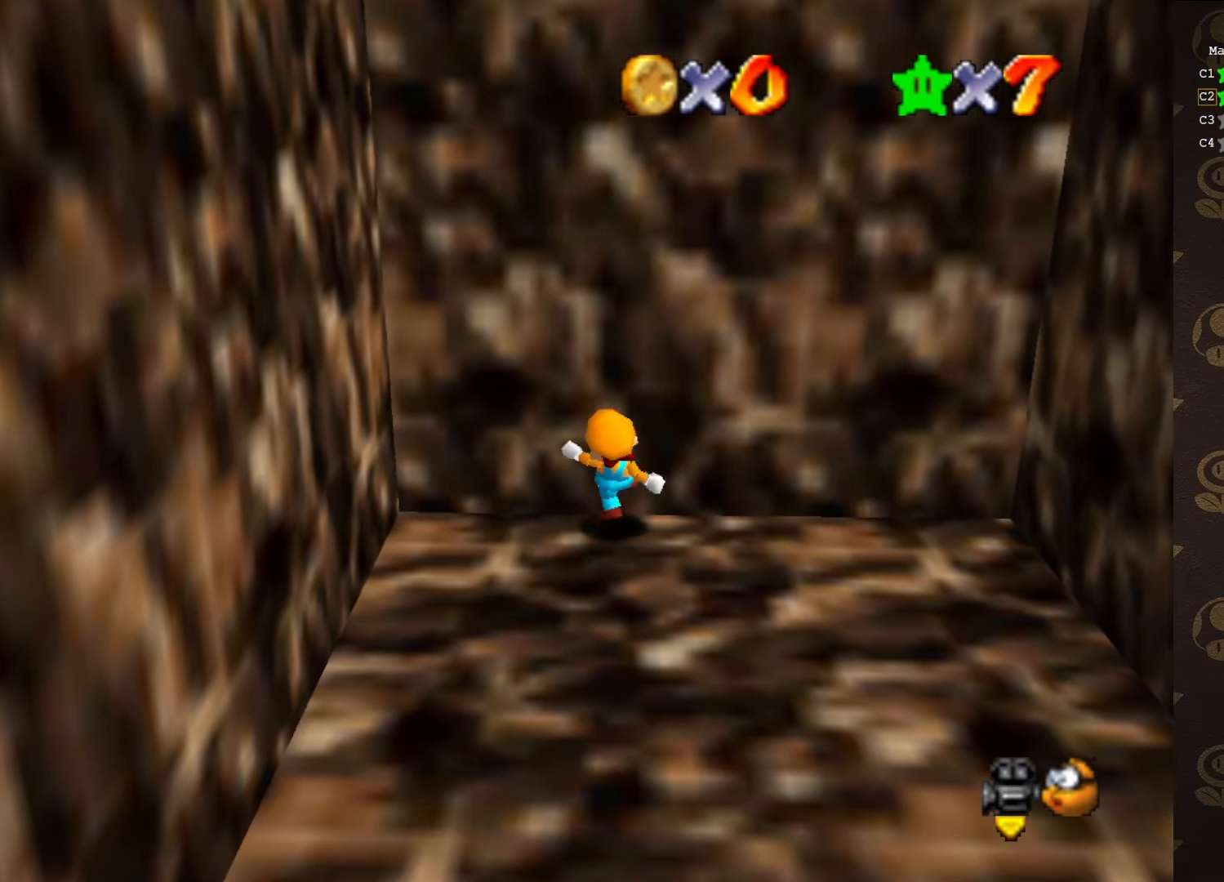
{"buttons": [], "left_stick": "center", "events": [[17, "A", "down"], [17, "B", "down"], [117, "left_stick", "center"], [167, "A", "up"], [167, "B", "up"]]}
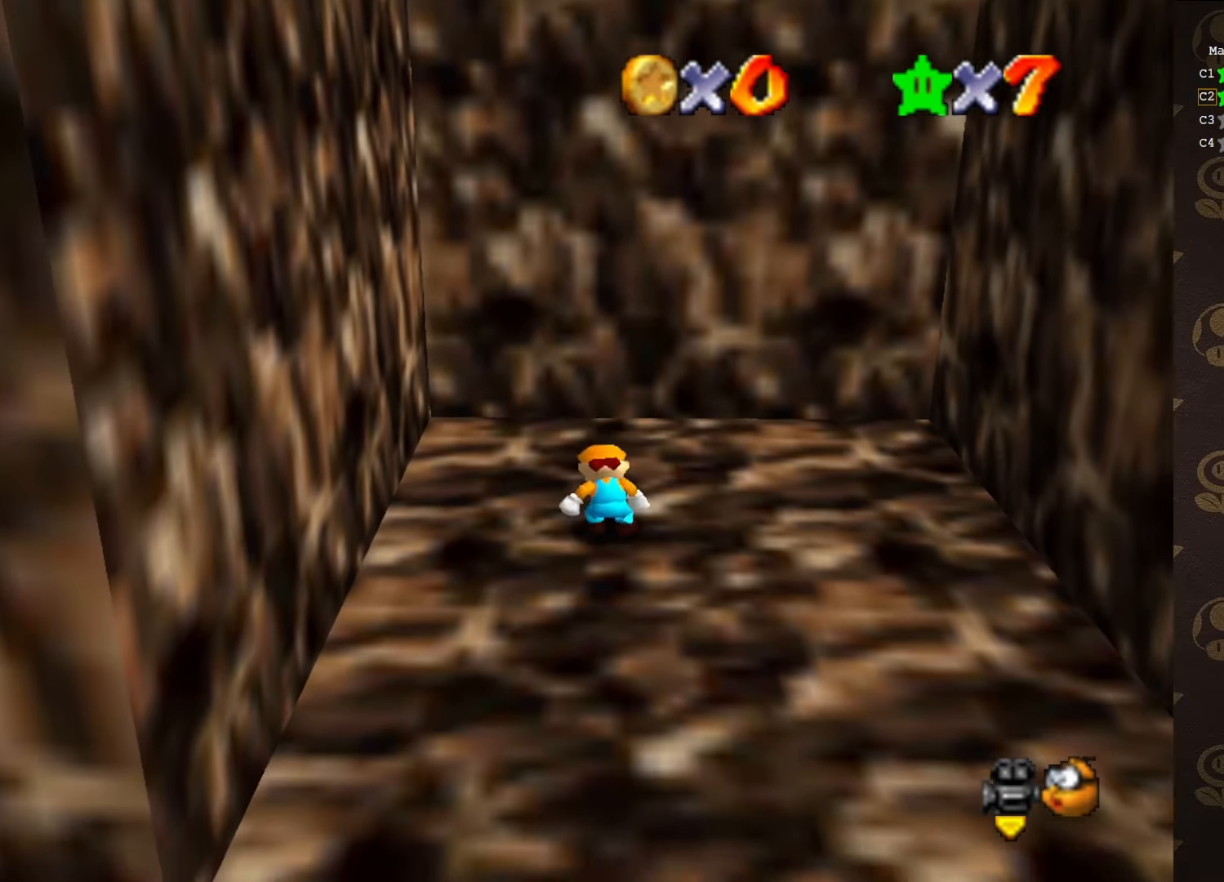
{"buttons": [], "left_stick": "down", "events": [[467, "left_stick", "down"]]}
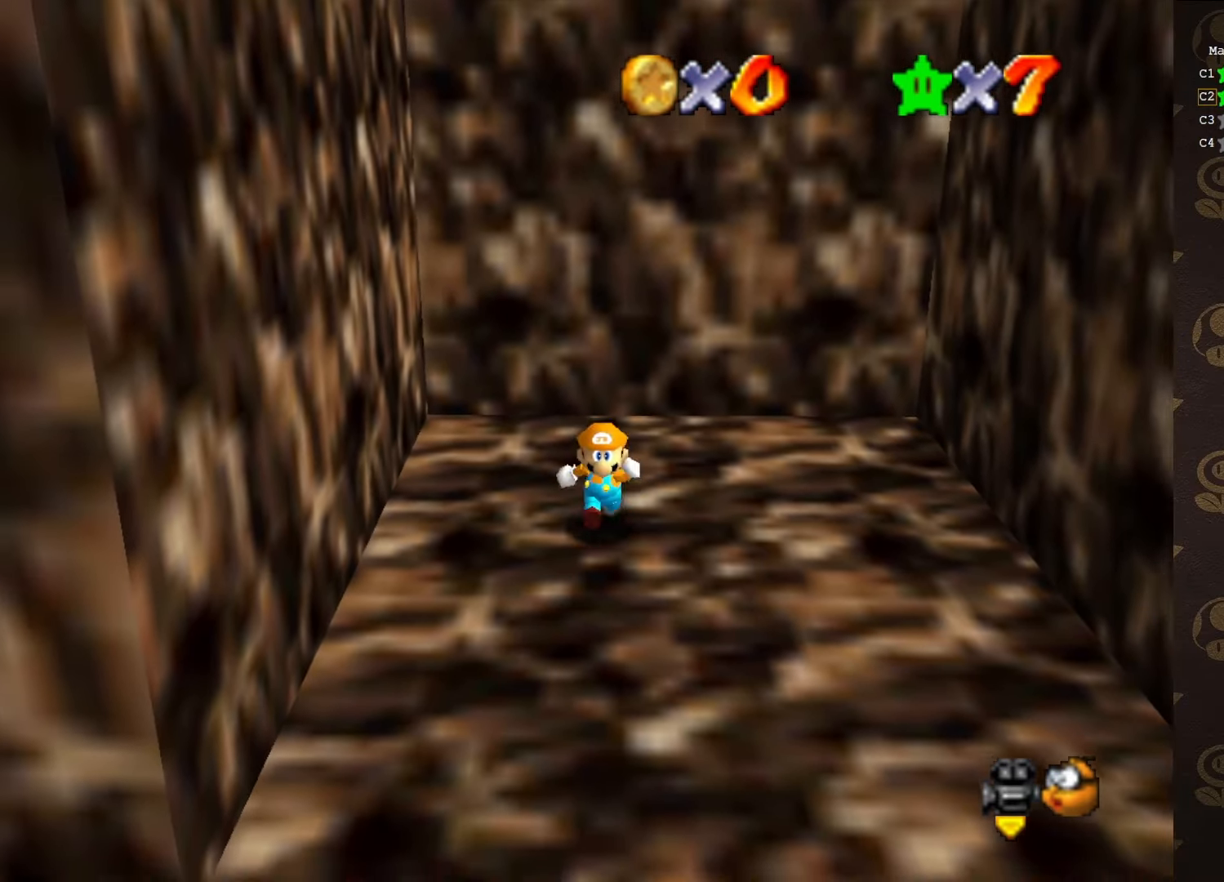
{"buttons": ["A"], "left_stick": "down", "events": [[267, "A", "down"]]}
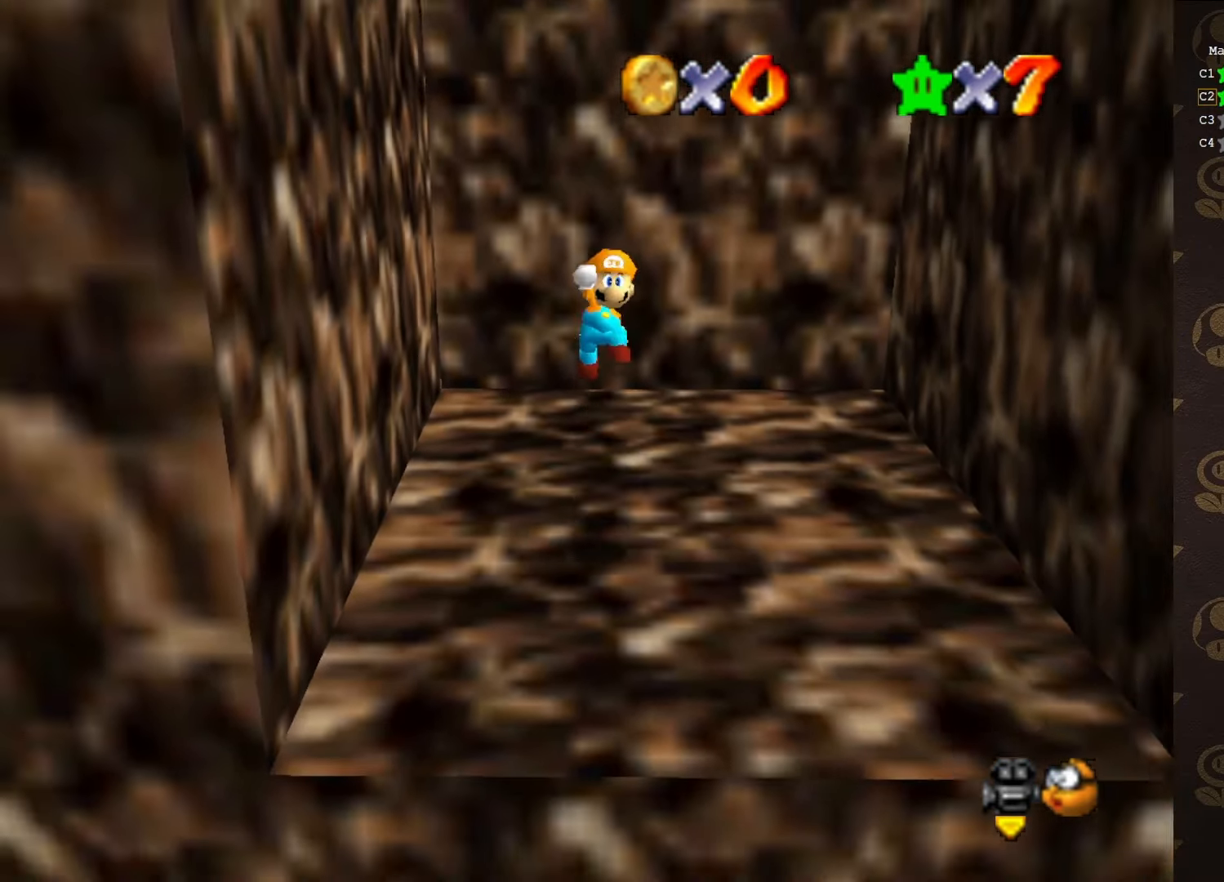
{"buttons": ["C_LEFT"], "left_stick": "center", "events": [[17, "A", "up"], [183, "left_stick", "center"], [366, "C_LEFT", "down"], [433, "C_LEFT", "up"], [483, "C_LEFT", "down"]]}
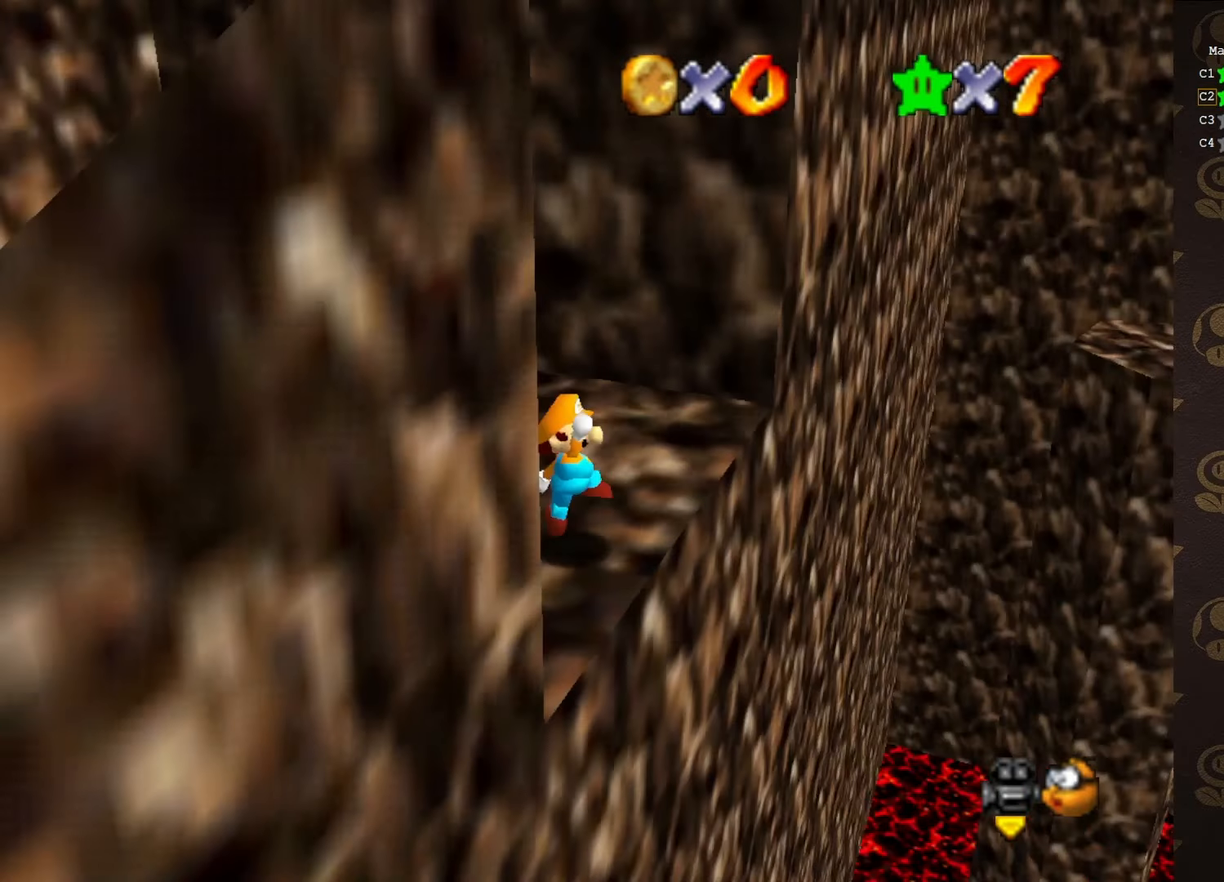
{"buttons": [], "left_stick": "center", "events": [[83, "C_LEFT", "up"]]}
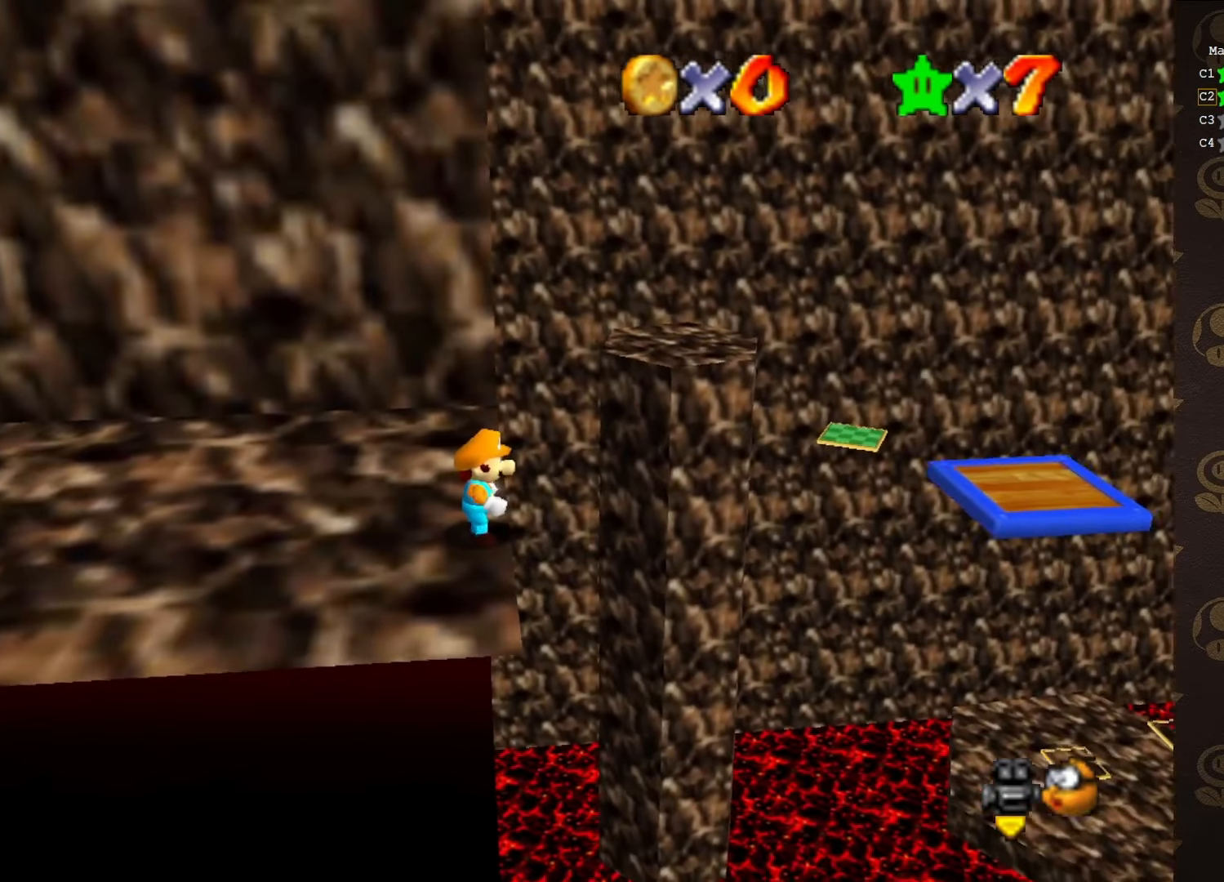
{"buttons": [], "left_stick": "center", "events": []}
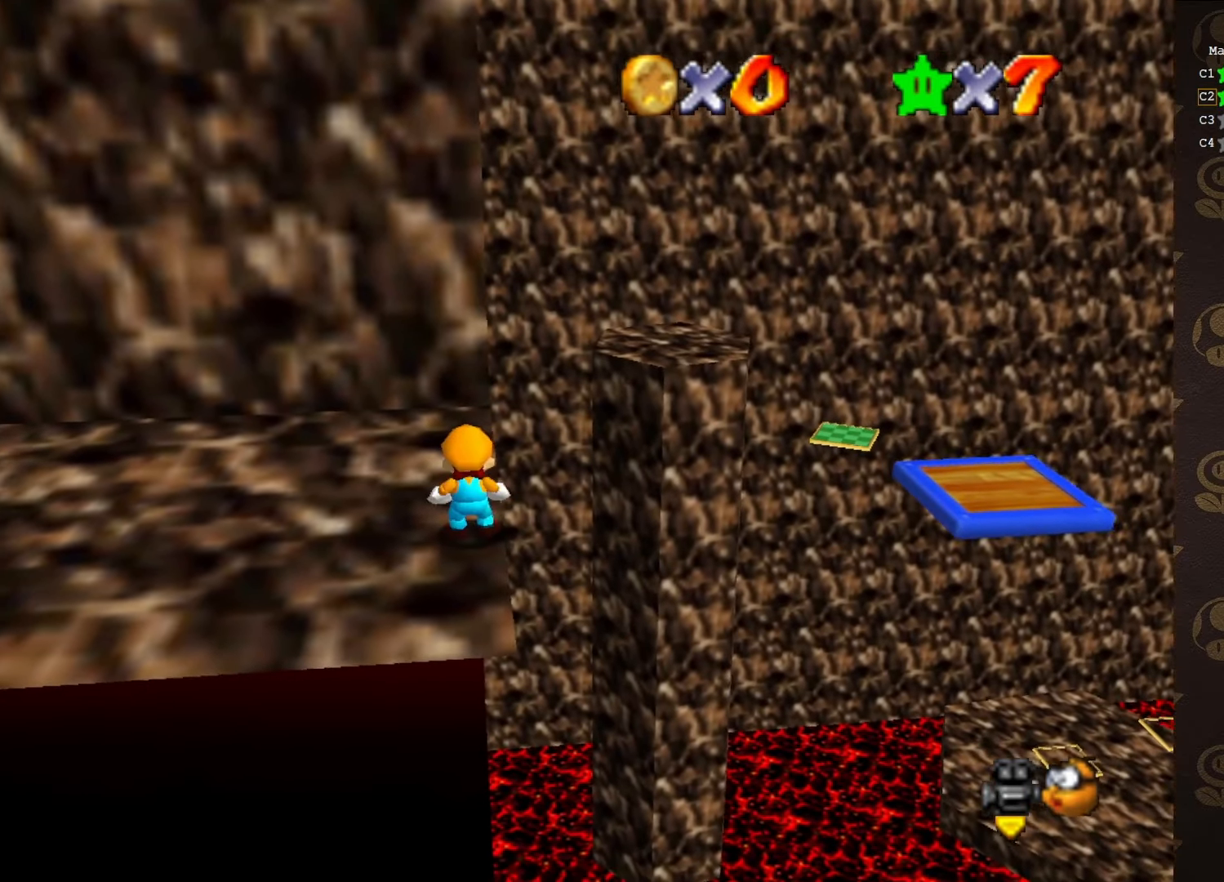
{"buttons": ["A"], "left_stick": "center", "events": [[33, "A", "down"], [150, "left_stick", "right"], [366, "left_stick", "center"]]}
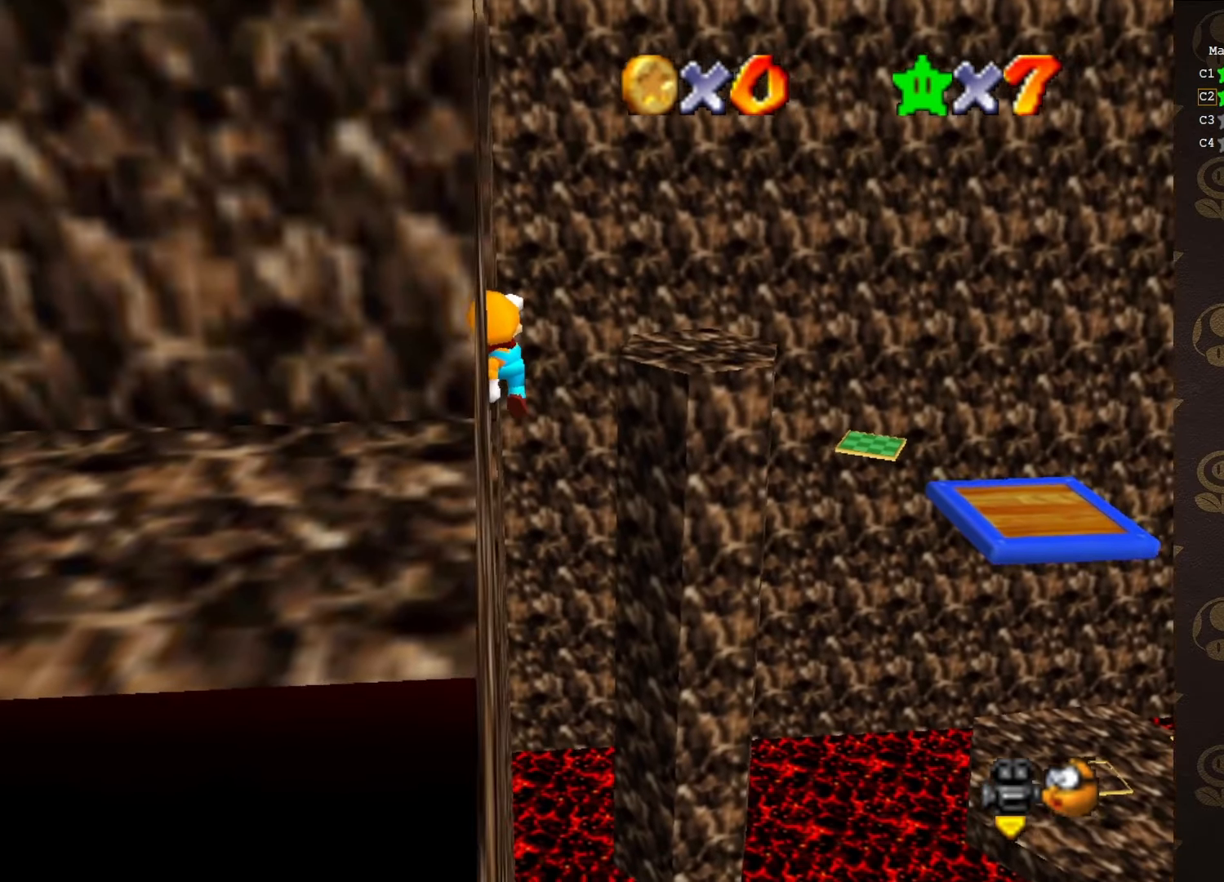
{"buttons": ["A"], "left_stick": "center", "events": [[233, "A", "up"], [466, "A", "down"]]}
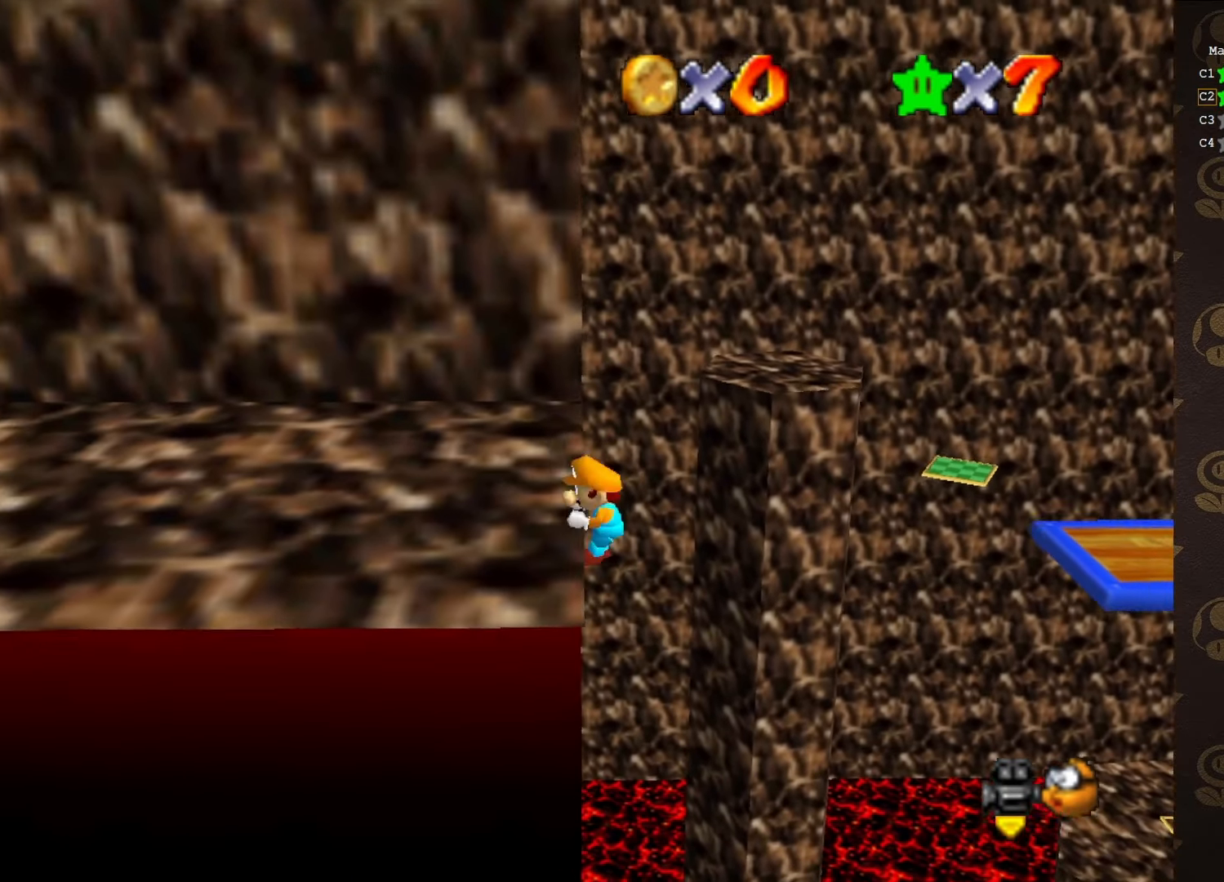
{"buttons": [], "left_stick": "center", "events": [[83, "A", "up"]]}
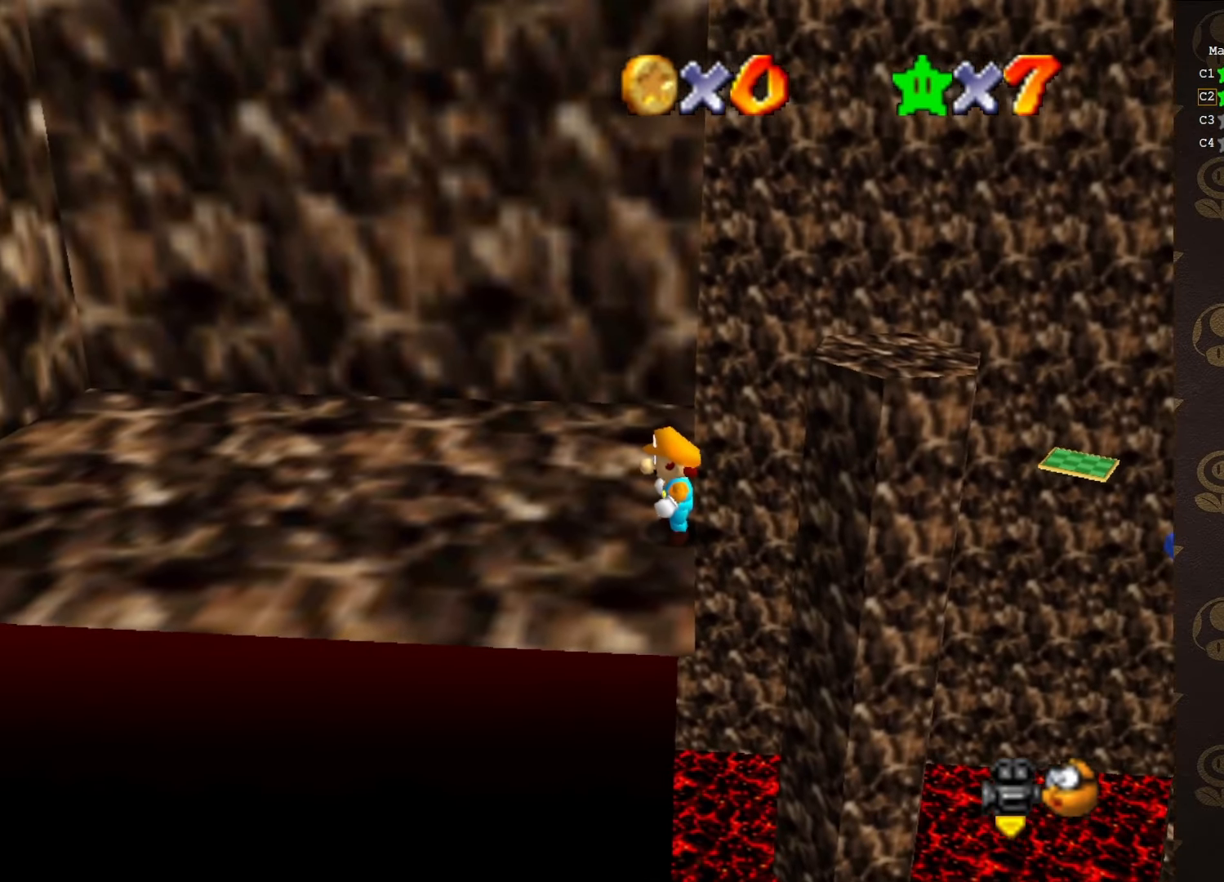
{"buttons": ["C_RIGHT"], "left_stick": "center", "events": [[500, "C_RIGHT", "down"]]}
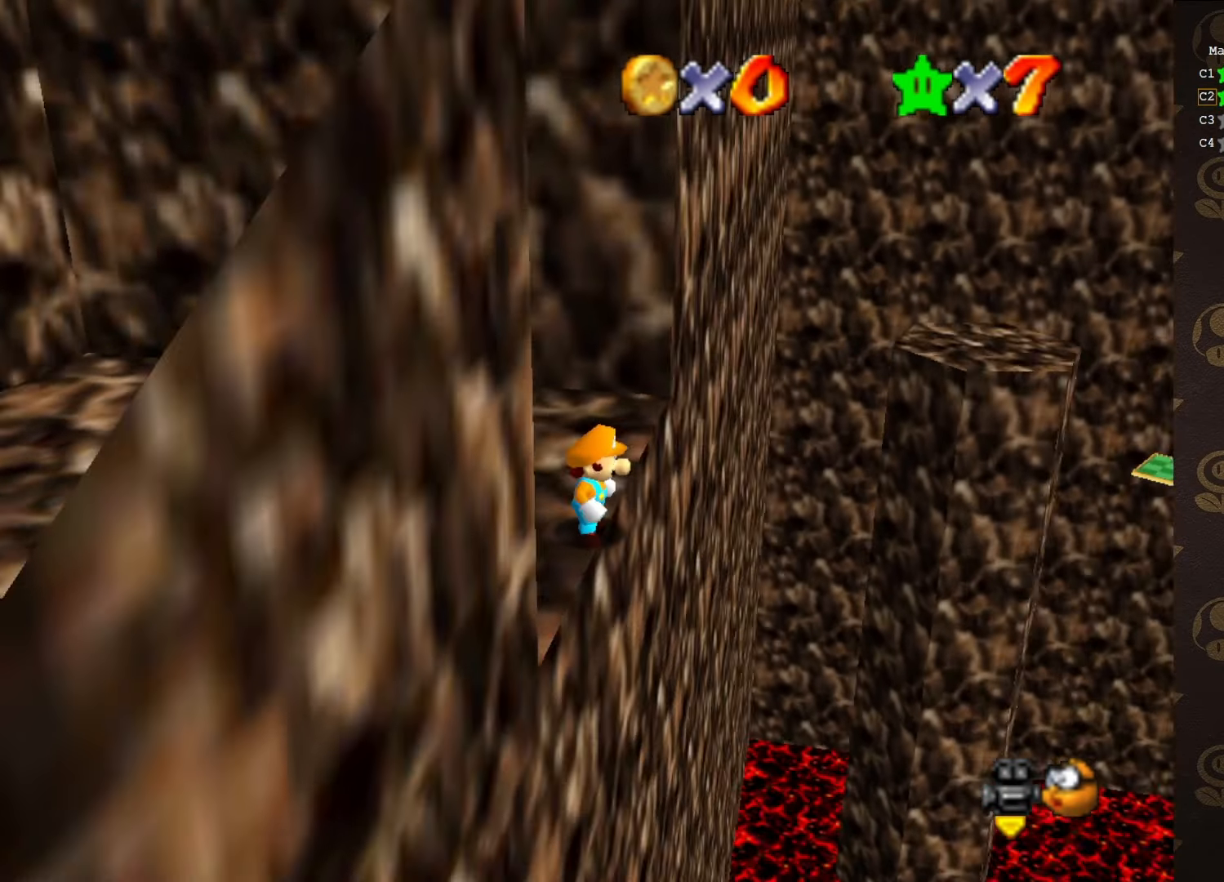
{"buttons": [], "left_stick": "center", "events": [[100, "C_RIGHT", "up"], [166, "C_RIGHT", "down"], [250, "C_RIGHT", "up"]]}
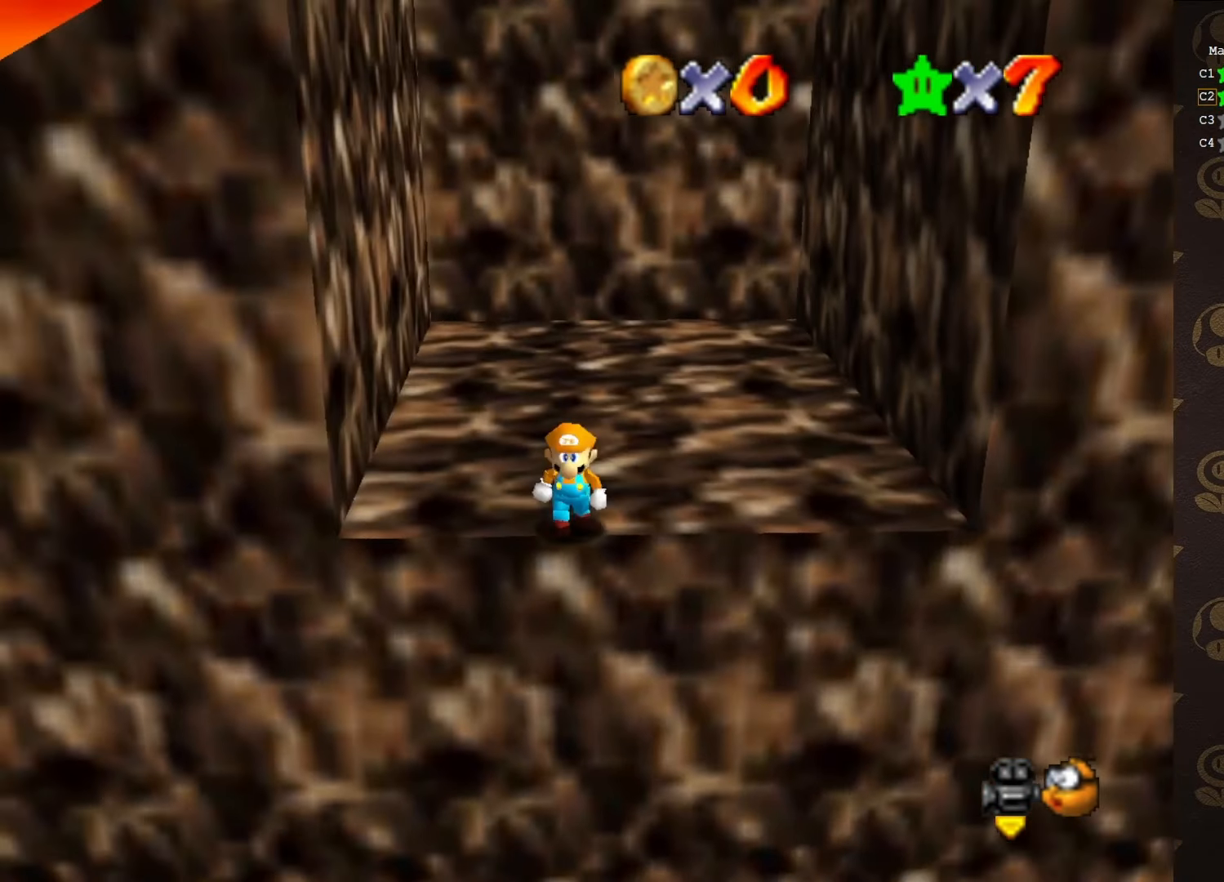
{"buttons": [], "left_stick": "center", "events": []}
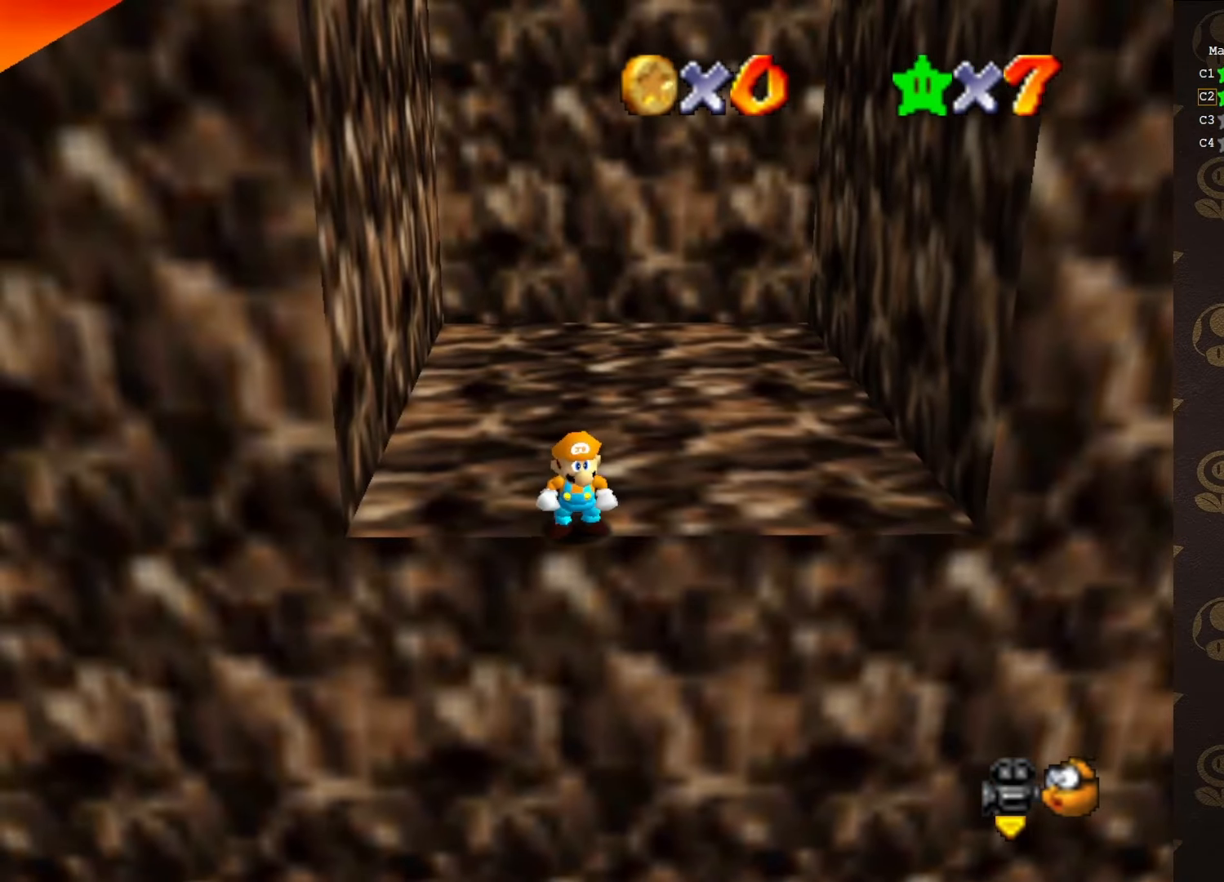
{"buttons": [], "left_stick": "center", "events": [[183, "left_stick", "right"], [283, "left_stick", "center"]]}
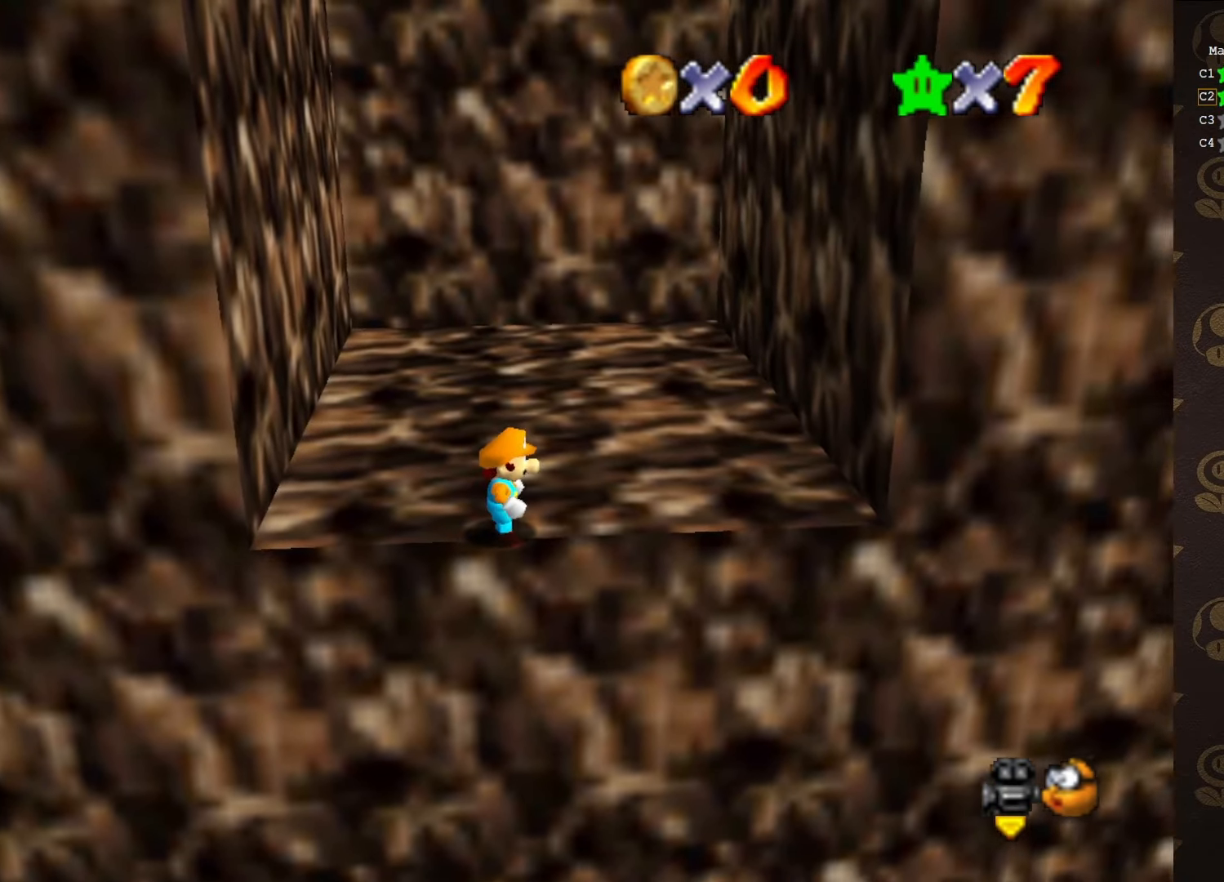
{"buttons": ["A"], "left_stick": "left", "events": [[116, "A", "down"], [250, "left_stick", "left"]]}
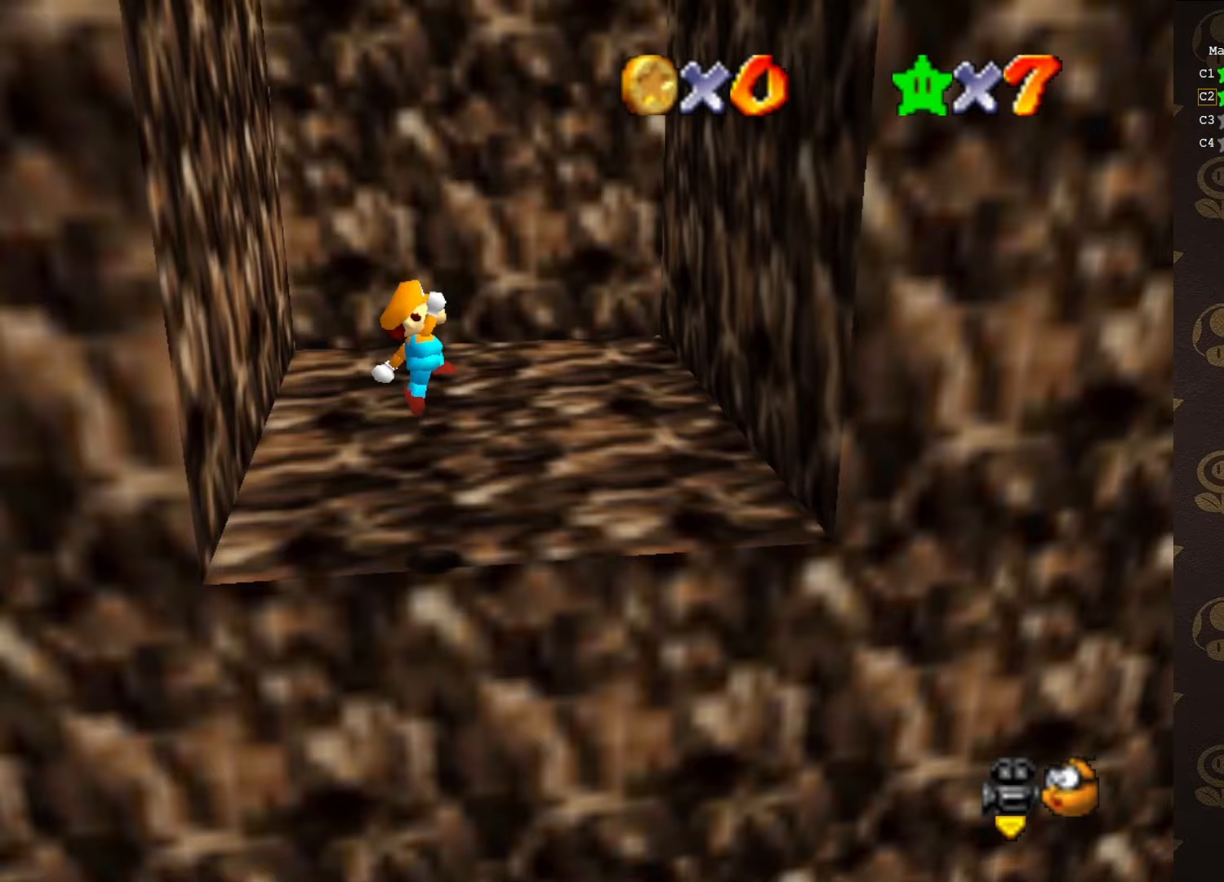
{"buttons": ["A"], "left_stick": "center", "events": [[117, "A", "up"], [150, "left_stick", "center"], [417, "A", "down"]]}
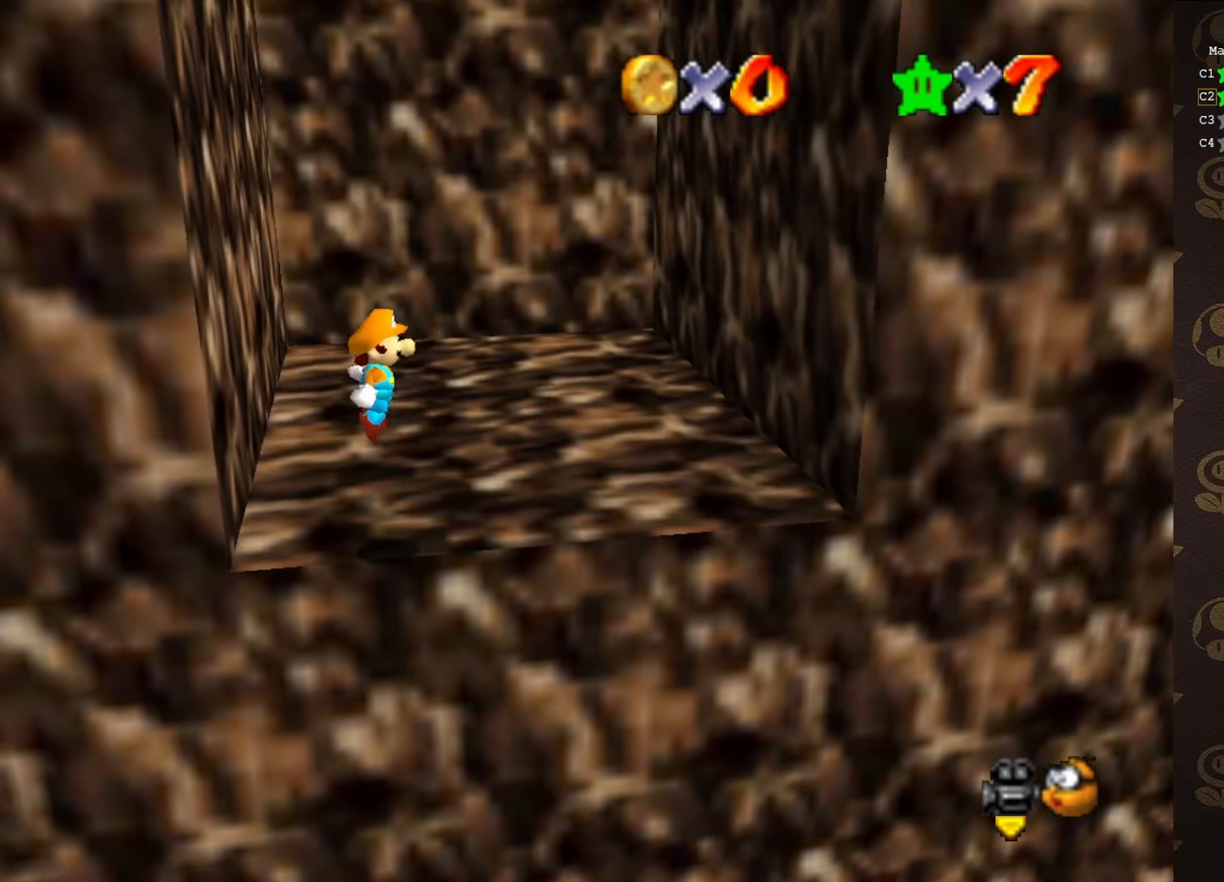
{"buttons": ["A", "B"], "left_stick": "center", "events": [[417, "B", "down"]]}